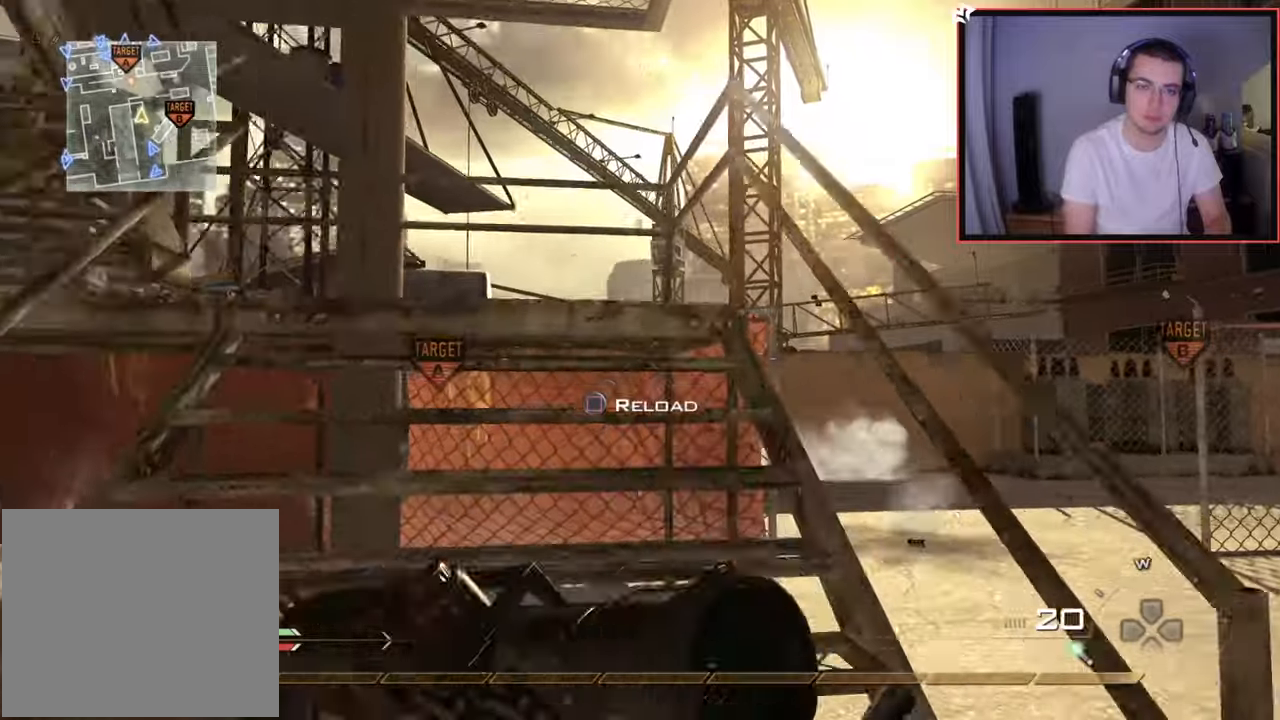
Gameplay with a controller (PlayStation layout); each line is a JSON object with the inputs held at the frame after it. "events" lists button and stick changes between this image and that frame as [ms after this image, input, new state], when the widget could be followed in between.
{"buttons": ["L1"], "left_stick": "up", "right_stick": "center", "events": [[67, "L1", "down"], [217, "L1", "up"], [250, "right_stick", "down-left"], [350, "right_stick", "center"], [500, "L1", "down"]]}
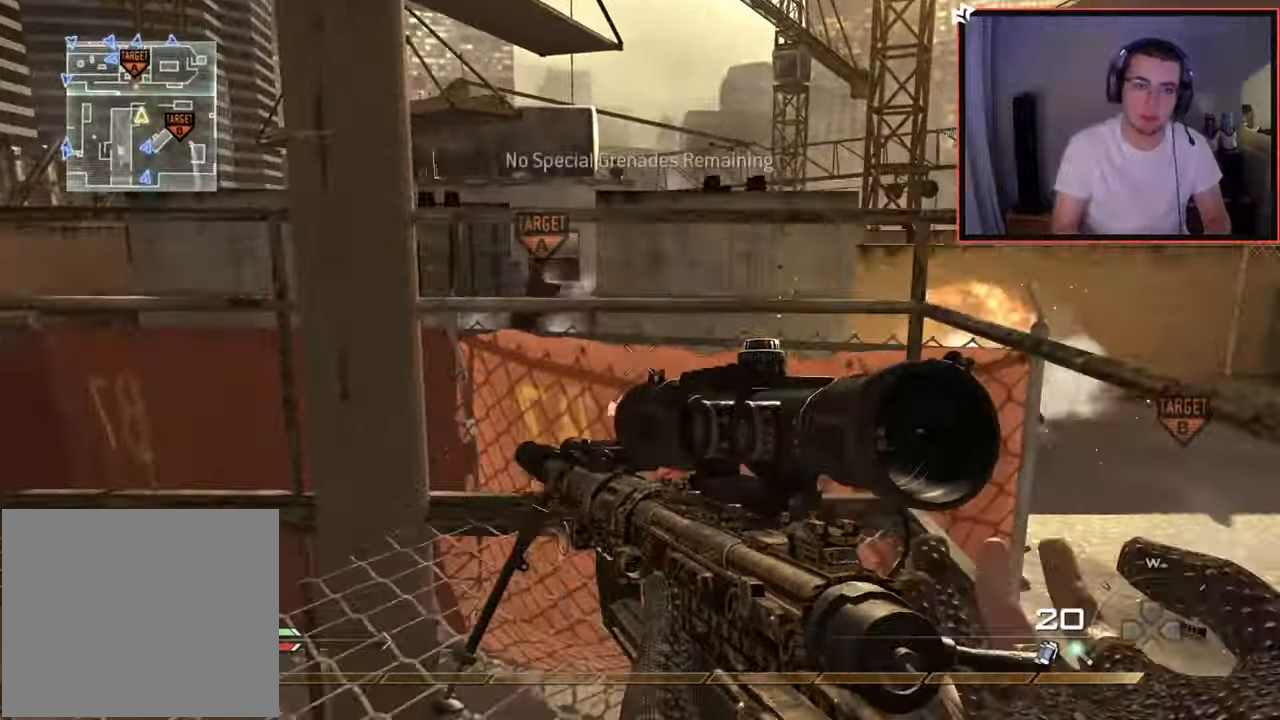
{"buttons": [], "left_stick": "down-left", "right_stick": "center", "events": [[134, "left_stick", "up-left"], [150, "L1", "up"], [367, "right_stick", "down-right"], [434, "left_stick", "down-left"], [484, "right_stick", "center"]]}
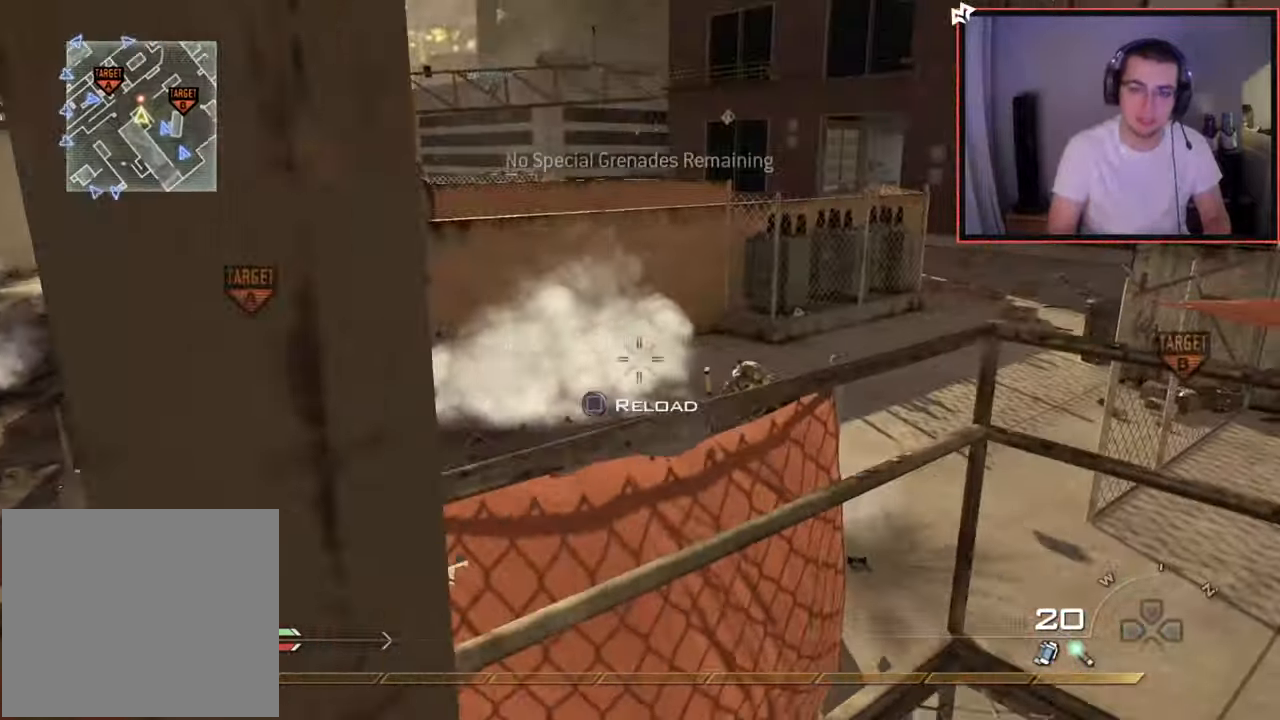
{"buttons": [], "left_stick": "up-right", "right_stick": "right", "events": [[67, "left_stick", "down"], [200, "left_stick", "down-right"], [283, "right_stick", "right"], [417, "left_stick", "up-right"]]}
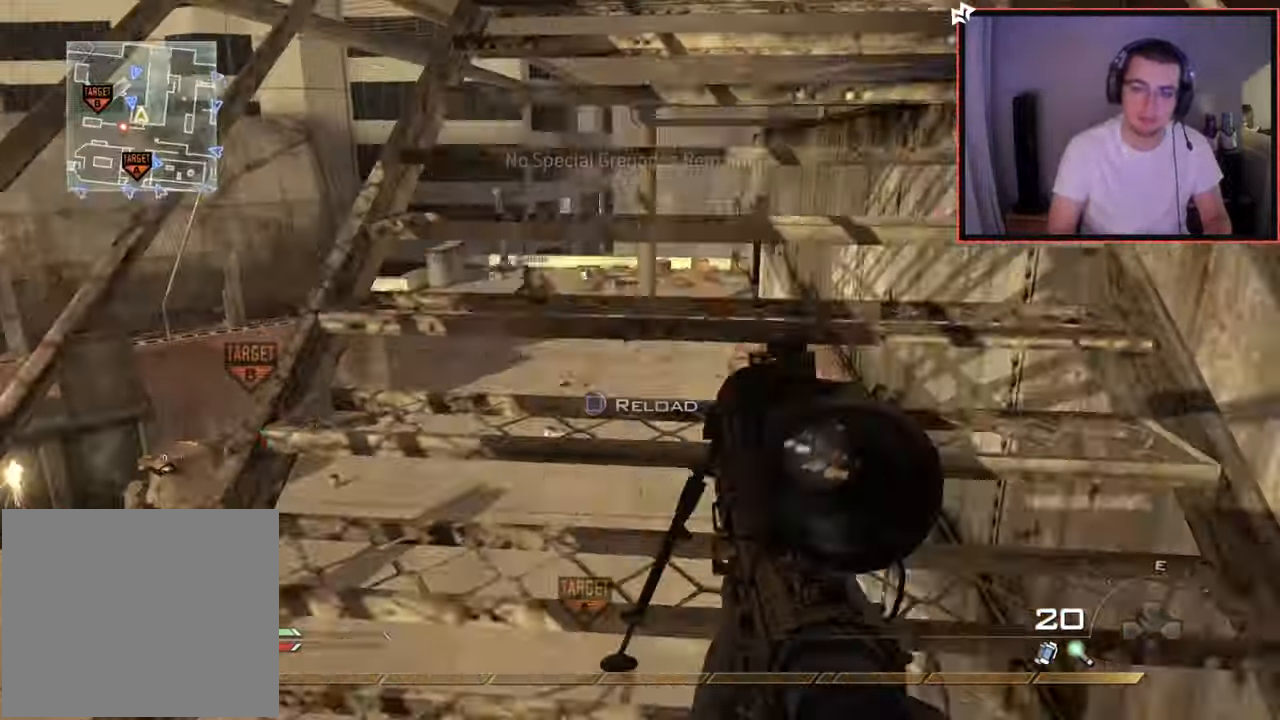
{"buttons": [], "left_stick": "up", "right_stick": "right", "events": [[34, "L3", "down"], [34, "left_stick", "up"], [34, "right_stick", "center"], [334, "L3", "up"], [501, "right_stick", "right"]]}
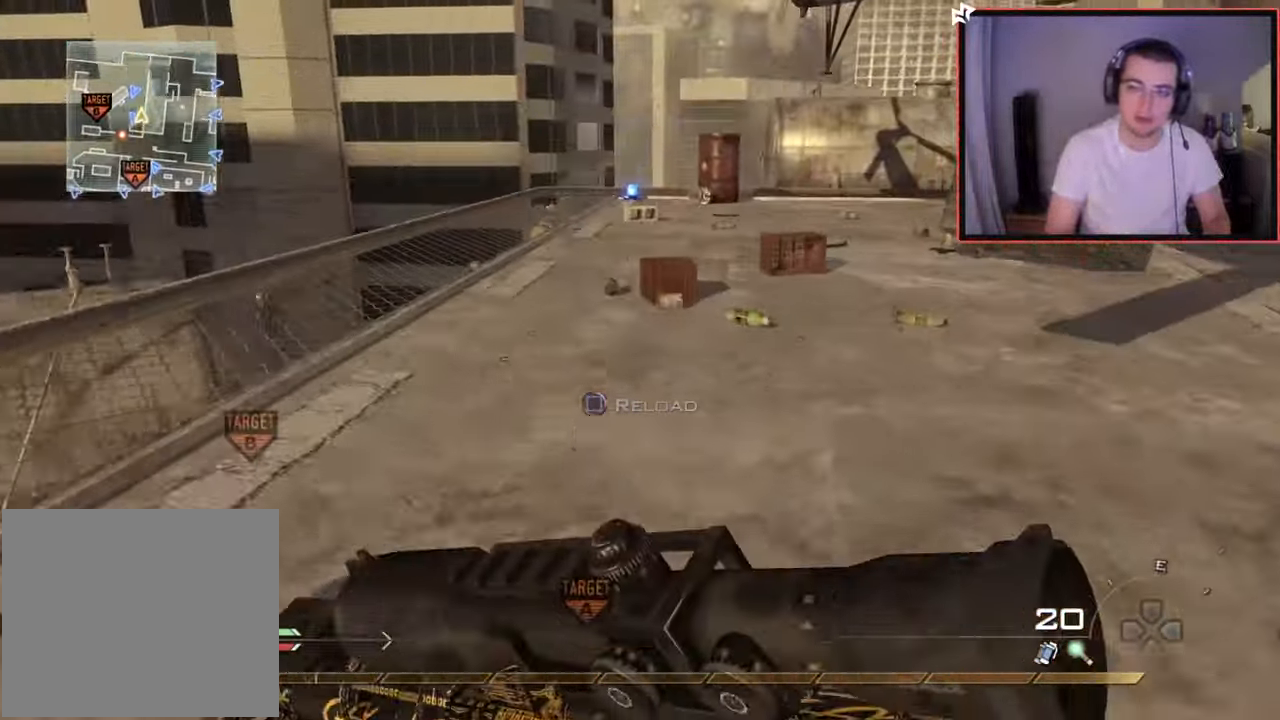
{"buttons": [], "left_stick": "up-left", "right_stick": "center", "events": [[100, "right_stick", "center"], [300, "left_stick", "up-left"], [334, "CROSS", "down"], [450, "CROSS", "up"]]}
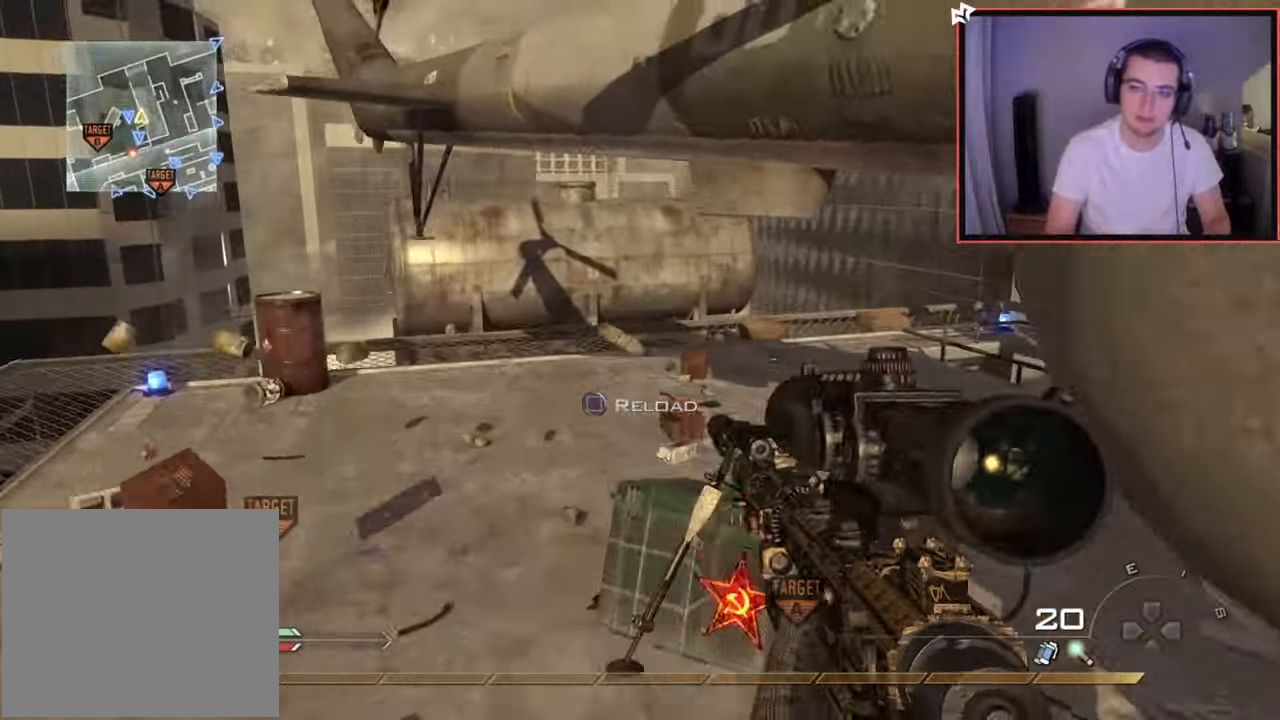
{"buttons": ["TRIANGLE"], "left_stick": "up-left", "right_stick": "center", "events": [[284, "TRIANGLE", "down"], [367, "TRIANGLE", "up"], [434, "TRIANGLE", "down"]]}
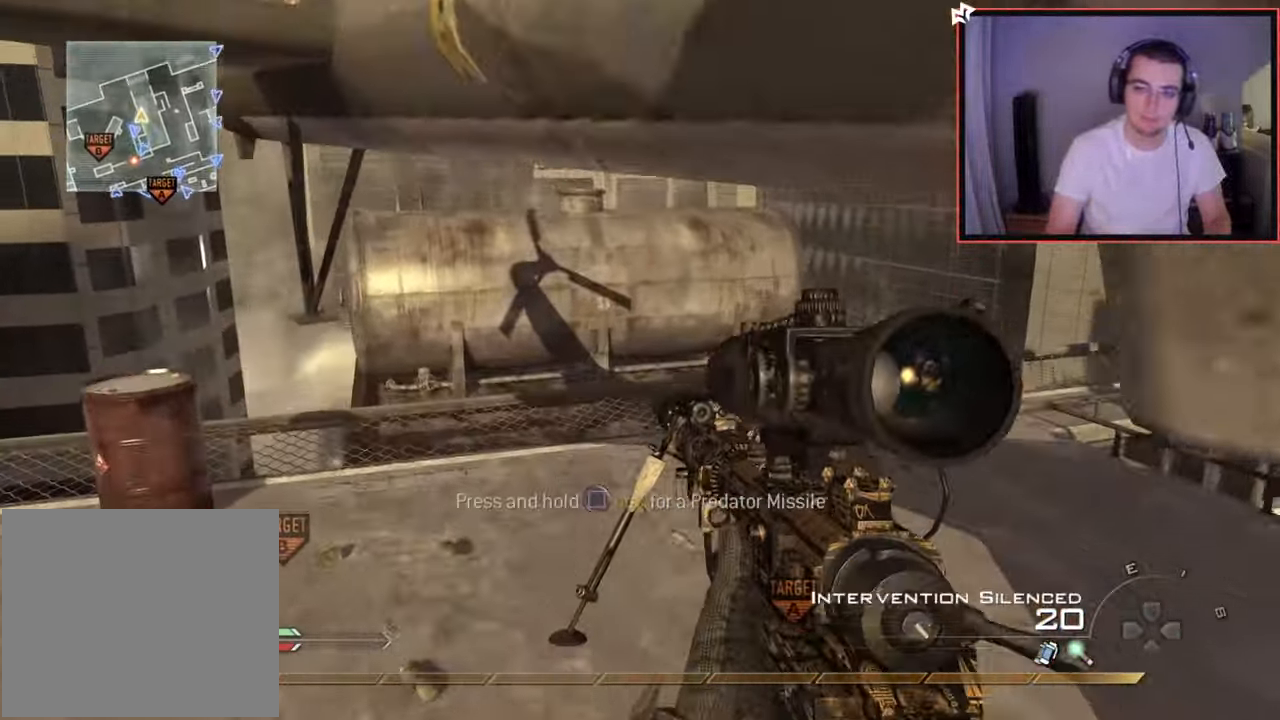
{"buttons": [], "left_stick": "up", "right_stick": "center", "events": [[17, "TRIANGLE", "up"], [83, "L3", "down"], [83, "left_stick", "up"], [217, "right_stick", "right"], [283, "L3", "up"], [317, "right_stick", "center"]]}
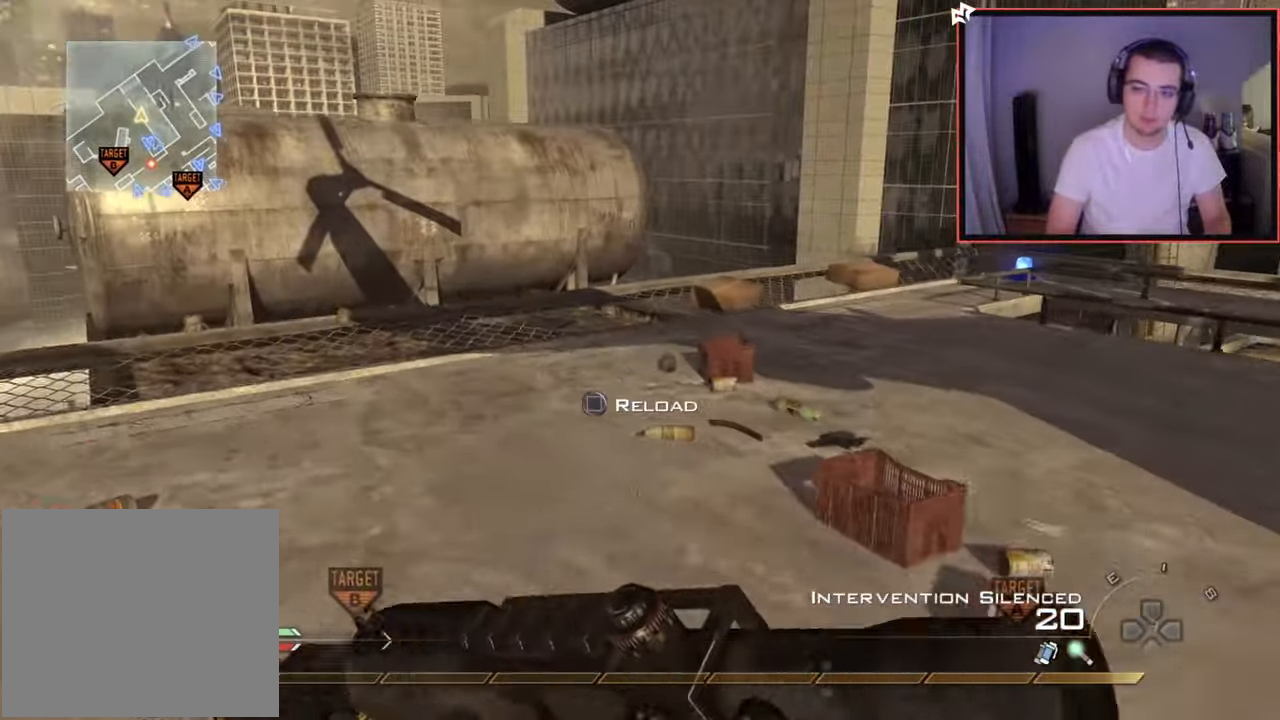
{"buttons": ["TRIANGLE"], "left_stick": "up-right", "right_stick": "center", "events": [[284, "right_stick", "left"], [367, "left_stick", "up-right"], [367, "right_stick", "center"], [484, "TRIANGLE", "down"]]}
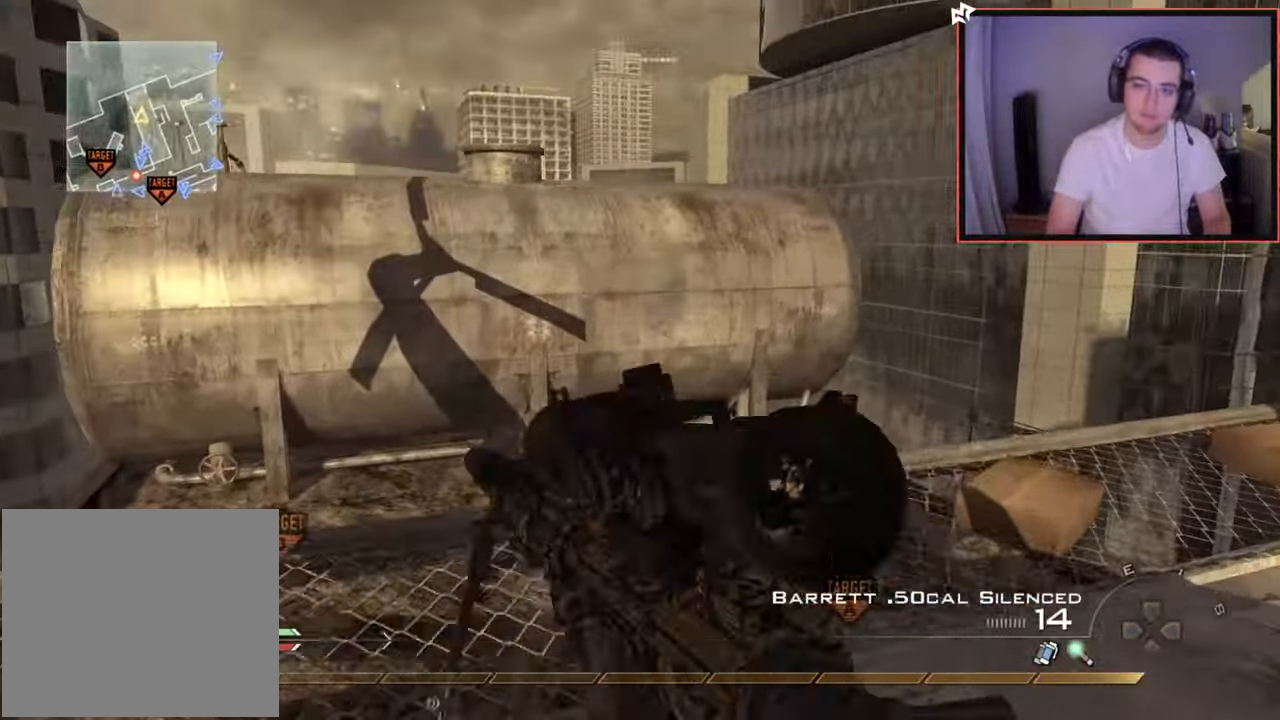
{"buttons": ["L3"], "left_stick": "up", "right_stick": "center", "events": [[50, "TRIANGLE", "up"], [117, "TRIANGLE", "down"], [150, "left_stick", "up"], [200, "TRIANGLE", "up"], [384, "right_stick", "left"], [450, "L3", "down"], [500, "right_stick", "center"]]}
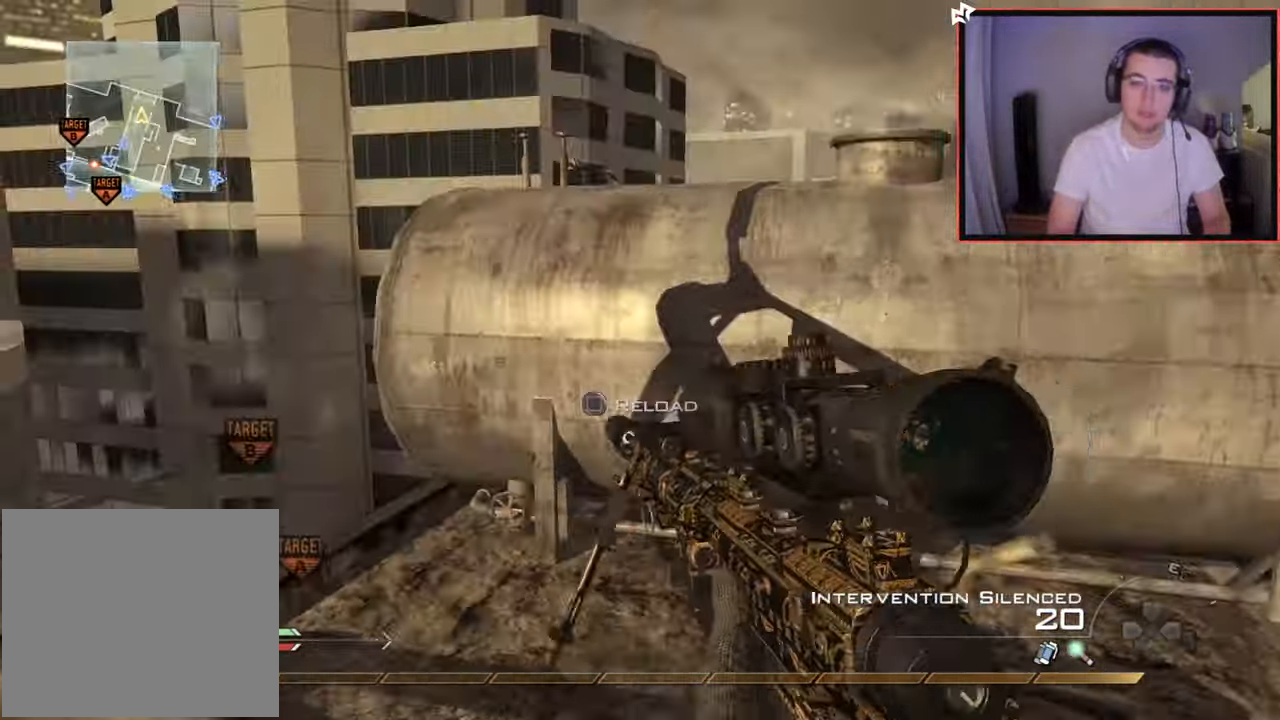
{"buttons": ["R1"], "left_stick": "up-right", "right_stick": "center", "events": [[217, "CROSS", "down"], [217, "L3", "up"], [317, "left_stick", "up-right"], [351, "R1", "down"], [384, "CROSS", "up"]]}
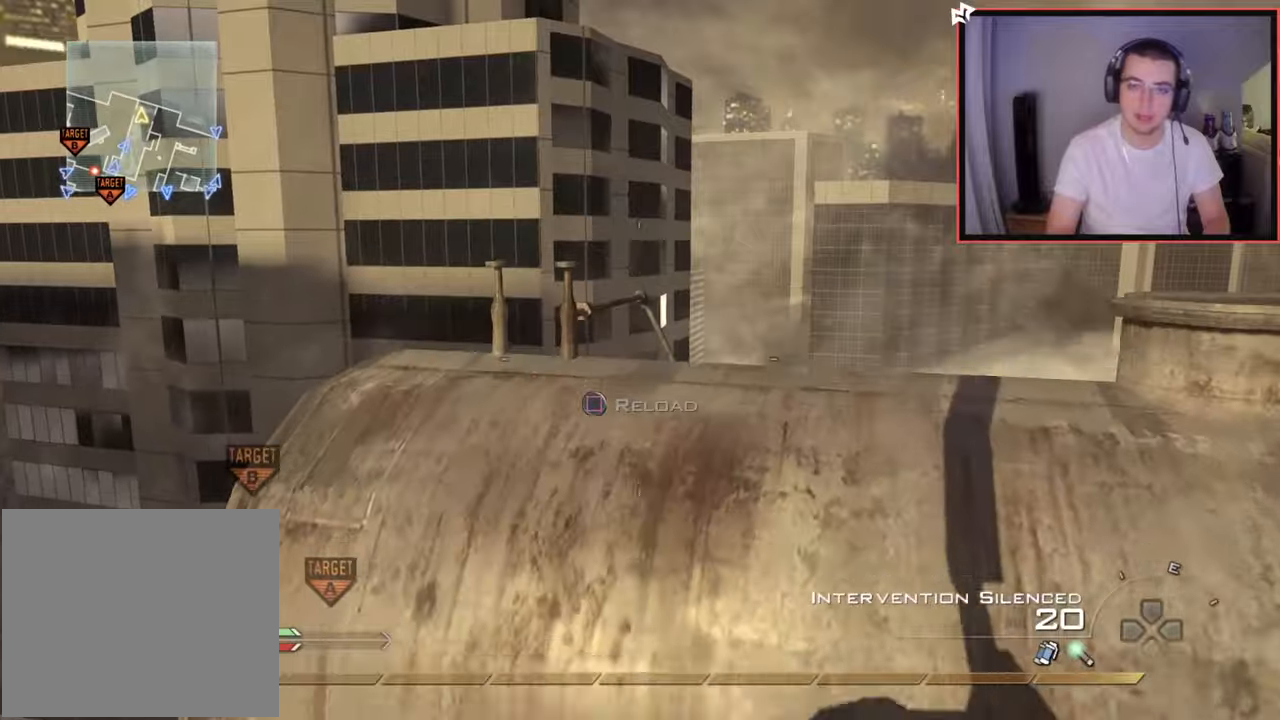
{"buttons": [], "left_stick": "center", "right_stick": "left", "events": [[217, "TRIANGLE", "down"], [317, "TRIANGLE", "up"], [367, "R1", "up"], [384, "right_stick", "left"], [500, "left_stick", "center"]]}
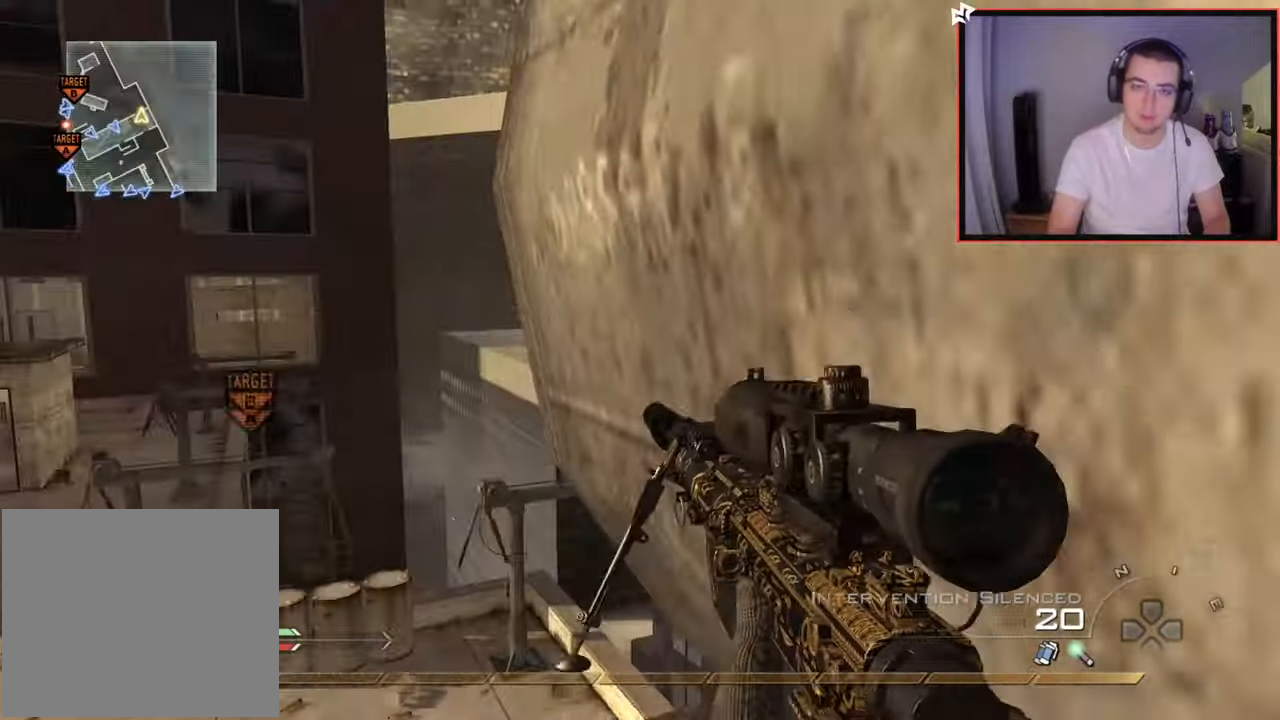
{"buttons": ["L3"], "left_stick": "up-left", "right_stick": "center", "events": [[34, "right_stick", "center"], [134, "left_stick", "down-left"], [167, "right_stick", "left"], [251, "left_stick", "up-left"], [351, "L3", "down"], [384, "right_stick", "center"]]}
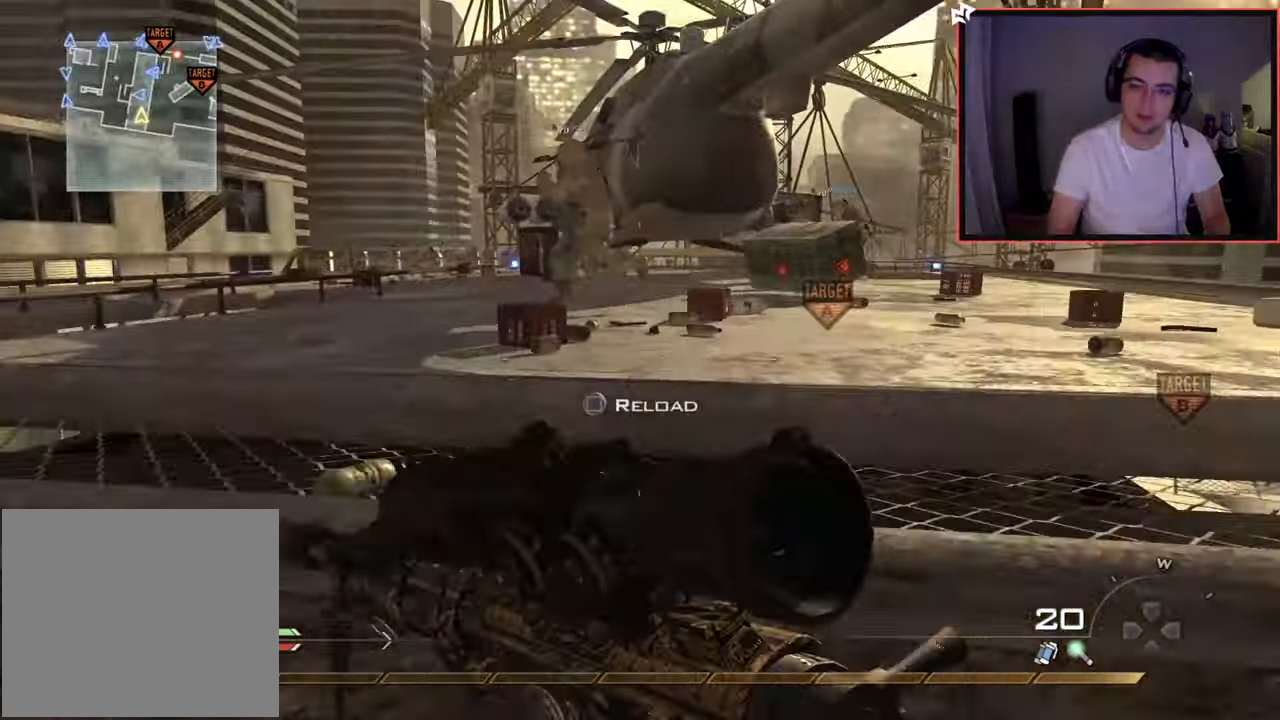
{"buttons": [], "left_stick": "up-left", "right_stick": "center", "events": [[33, "CROSS", "down"], [33, "L3", "up"], [33, "left_stick", "up"], [267, "CROSS", "up"], [400, "left_stick", "up-left"], [400, "right_stick", "right"], [484, "right_stick", "center"]]}
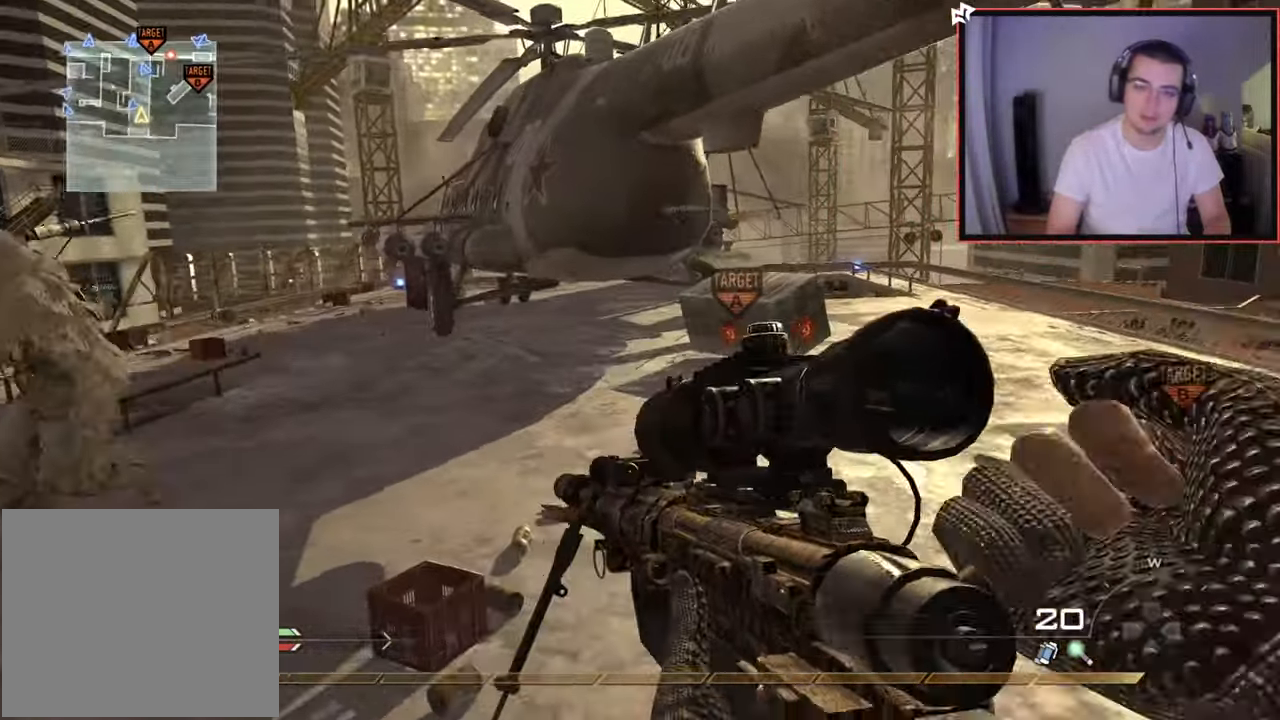
{"buttons": [], "left_stick": "up-right", "right_stick": "center", "events": [[67, "right_stick", "left"], [117, "left_stick", "up"], [301, "left_stick", "up-right"], [334, "right_stick", "center"]]}
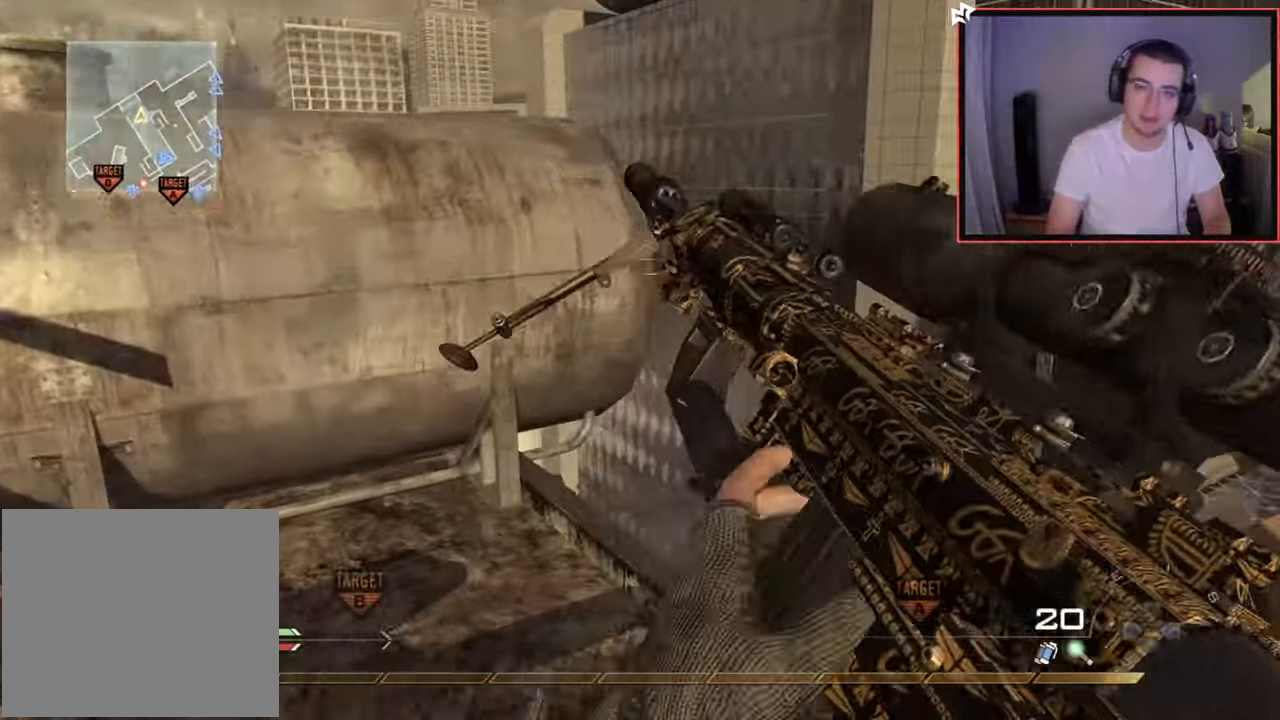
{"buttons": ["L3"], "left_stick": "up", "right_stick": "center", "events": [[50, "right_stick", "left"], [83, "left_stick", "down-right"], [167, "right_stick", "center"], [217, "left_stick", "center"], [233, "TRIANGLE", "down"], [300, "TRIANGLE", "up"], [334, "left_stick", "up"], [367, "TRIANGLE", "down"], [467, "L3", "down"], [467, "TRIANGLE", "up"]]}
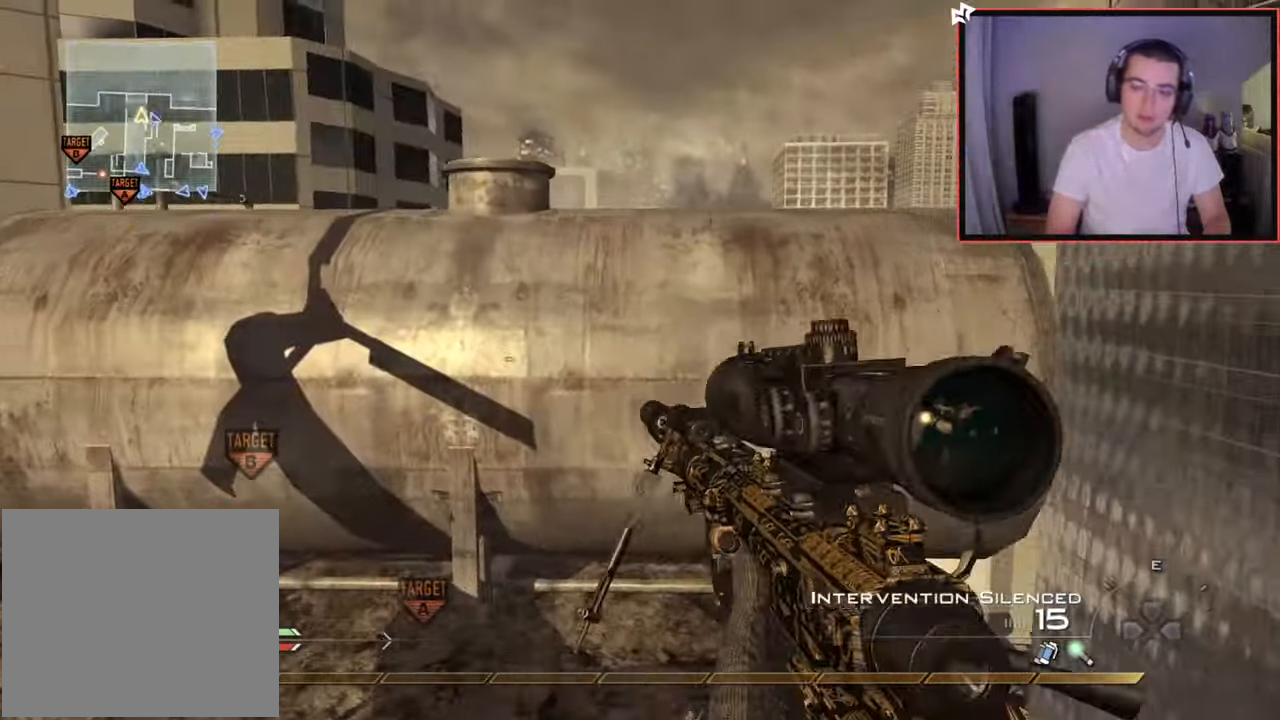
{"buttons": [], "left_stick": "up-right", "right_stick": "left", "events": [[67, "right_stick", "left"], [167, "L3", "up"], [167, "right_stick", "center"], [217, "CROSS", "down"], [317, "CROSS", "up"], [334, "left_stick", "up-right"], [417, "right_stick", "left"]]}
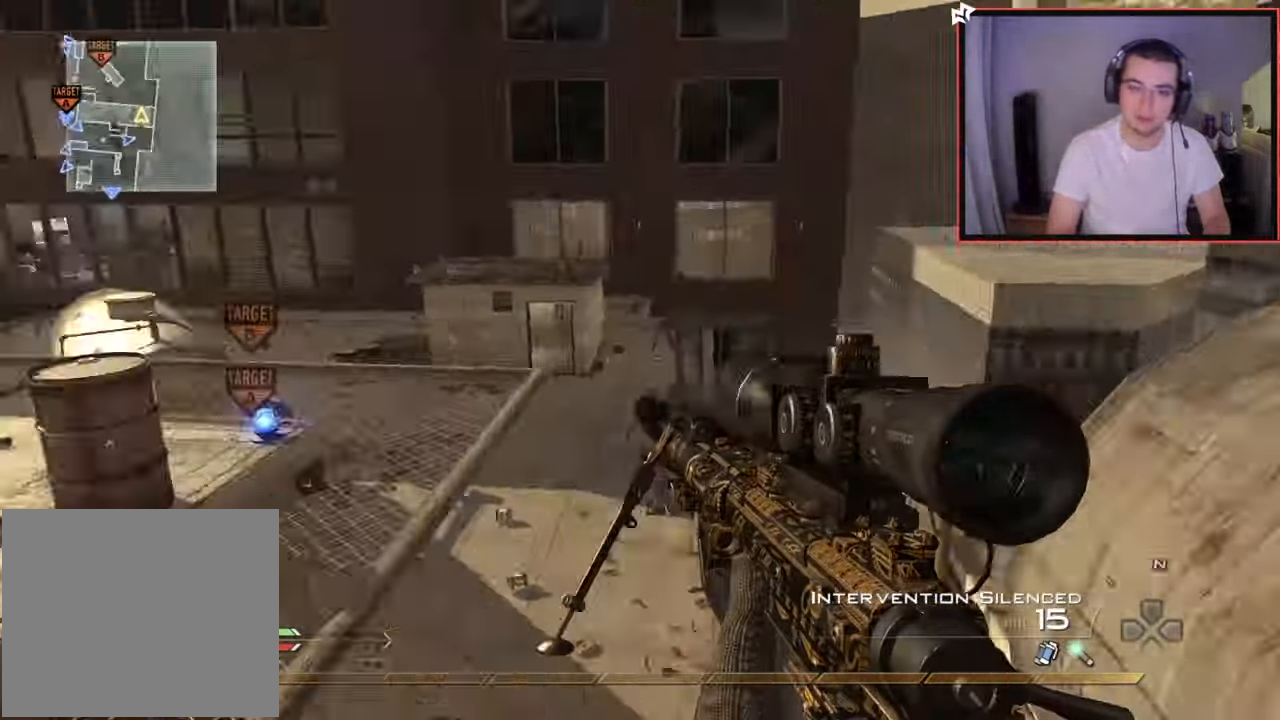
{"buttons": [], "left_stick": "up", "right_stick": "center", "events": [[67, "right_stick", "center"], [100, "R2", "down"], [100, "SQUARE", "down"], [117, "left_stick", "down-right"], [183, "R2", "up"], [217, "SQUARE", "up"], [283, "left_stick", "center"], [283, "right_stick", "left"], [384, "left_stick", "up-left"], [450, "right_stick", "center"], [484, "left_stick", "up"]]}
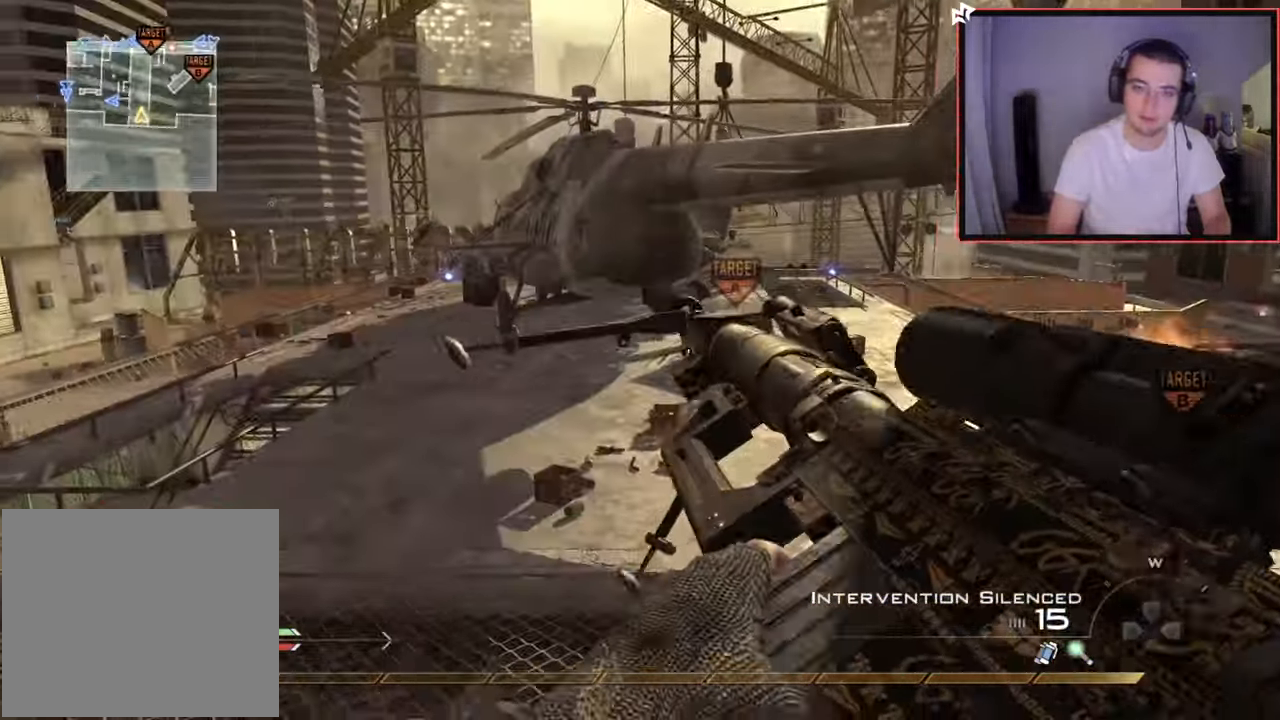
{"buttons": [], "left_stick": "down-right", "right_stick": "center", "events": [[17, "left_stick", "up-left"], [67, "left_stick", "down"], [117, "right_stick", "right"], [167, "right_stick", "center"], [184, "left_stick", "center"], [284, "TRIANGLE", "down"], [334, "TRIANGLE", "up"], [401, "TRIANGLE", "down"], [434, "TRIANGLE", "up"], [467, "left_stick", "down-right"]]}
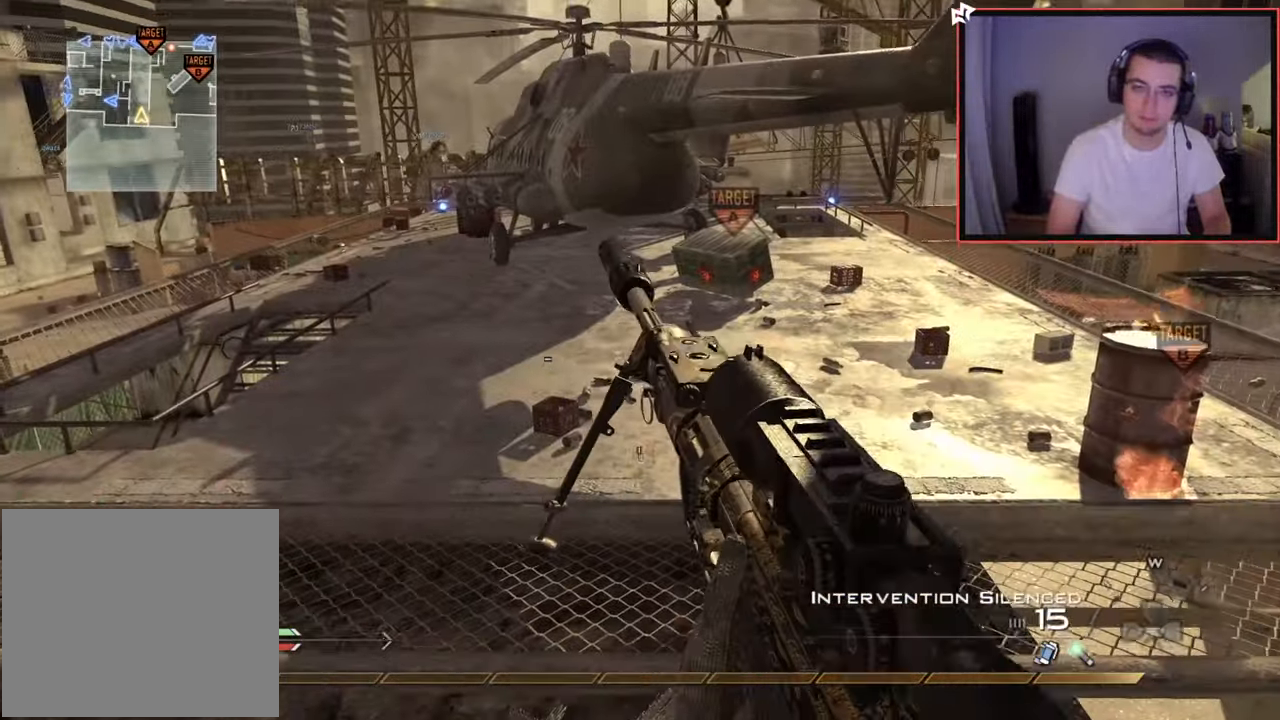
{"buttons": ["CROSS"], "left_stick": "center", "right_stick": "center", "events": [[50, "right_stick", "down-right"], [200, "left_stick", "up-right"], [233, "right_stick", "center"], [267, "CIRCLE", "down"], [317, "left_stick", "center"], [367, "CIRCLE", "up"], [467, "CROSS", "down"]]}
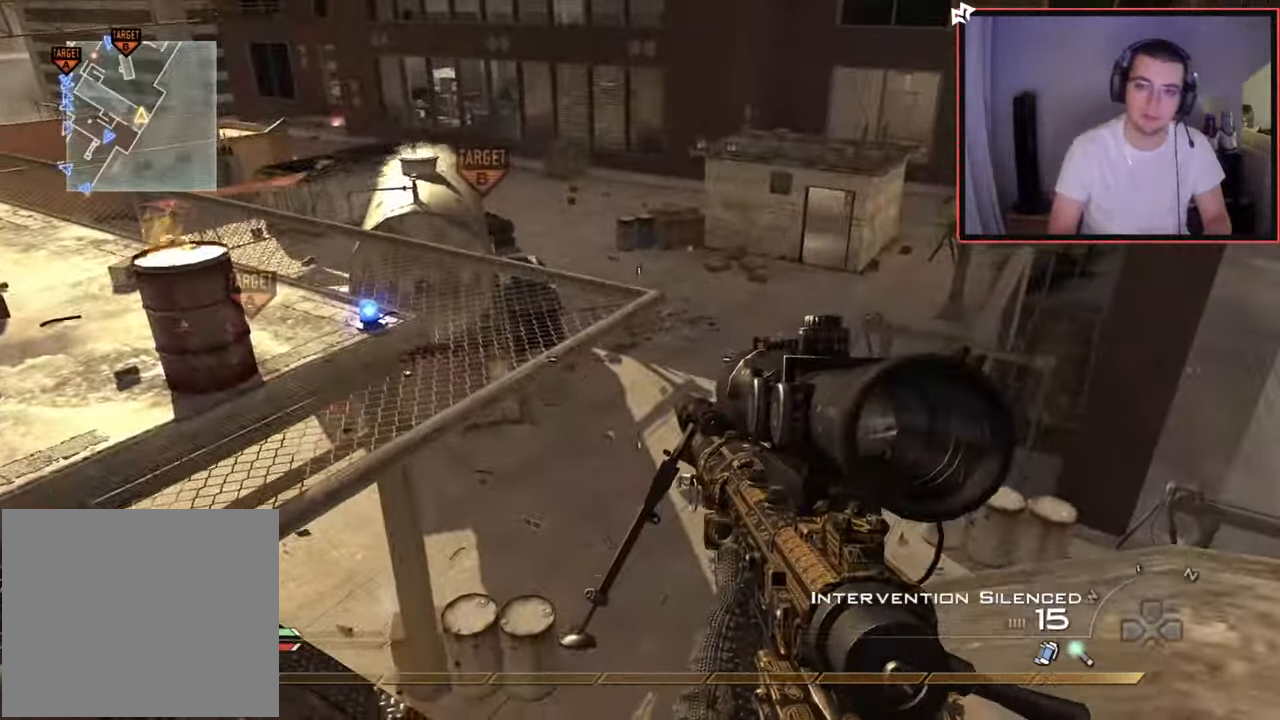
{"buttons": ["CROSS"], "left_stick": "center", "right_stick": "center", "events": [[34, "CROSS", "up"], [84, "left_stick", "up-right"], [134, "right_stick", "left"], [234, "right_stick", "center"], [267, "left_stick", "center"], [317, "CIRCLE", "down"], [417, "CIRCLE", "up"], [501, "CROSS", "down"]]}
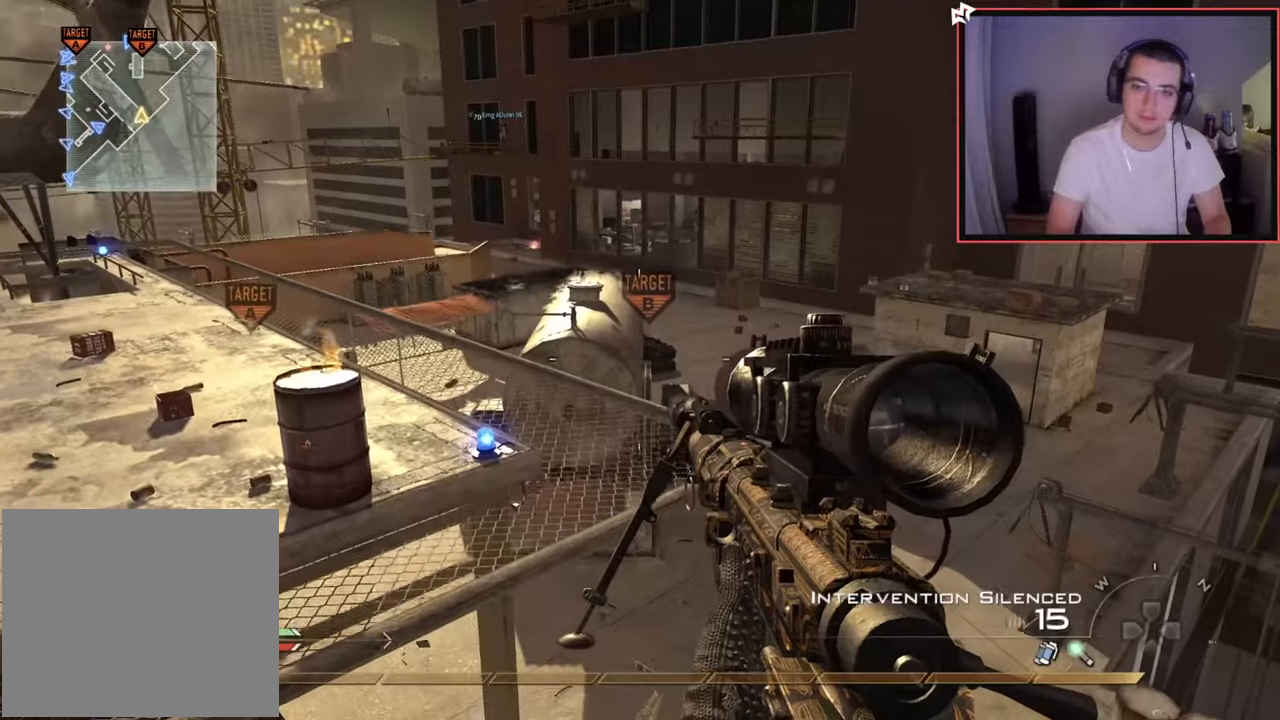
{"buttons": ["R1"], "left_stick": "center", "right_stick": "center", "events": [[83, "CROSS", "up"], [167, "right_stick", "right"], [250, "R1", "down"], [334, "right_stick", "center"]]}
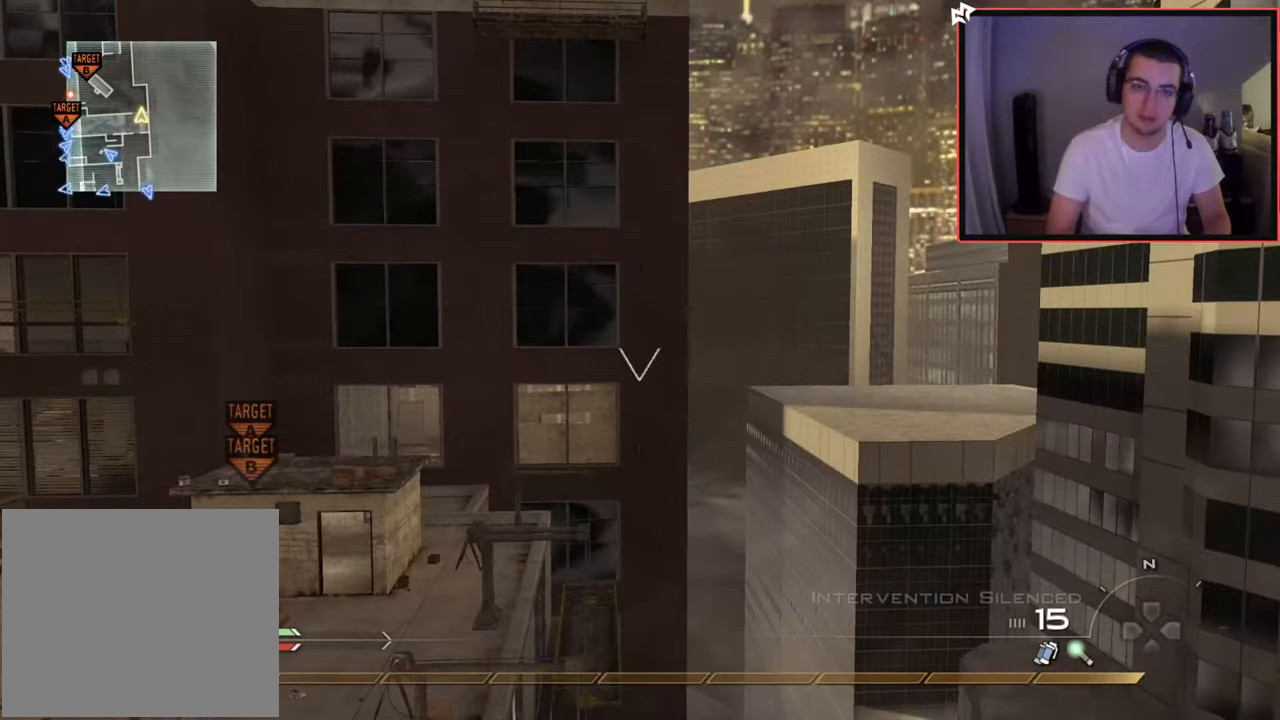
{"buttons": ["CROSS"], "left_stick": "center", "right_stick": "right", "events": [[50, "TRIANGLE", "down"], [117, "SQUARE", "down"], [217, "left_stick", "up"], [234, "TRIANGLE", "up"], [251, "SQUARE", "up"], [267, "R1", "up"], [367, "right_stick", "right"], [434, "CROSS", "down"], [467, "left_stick", "center"]]}
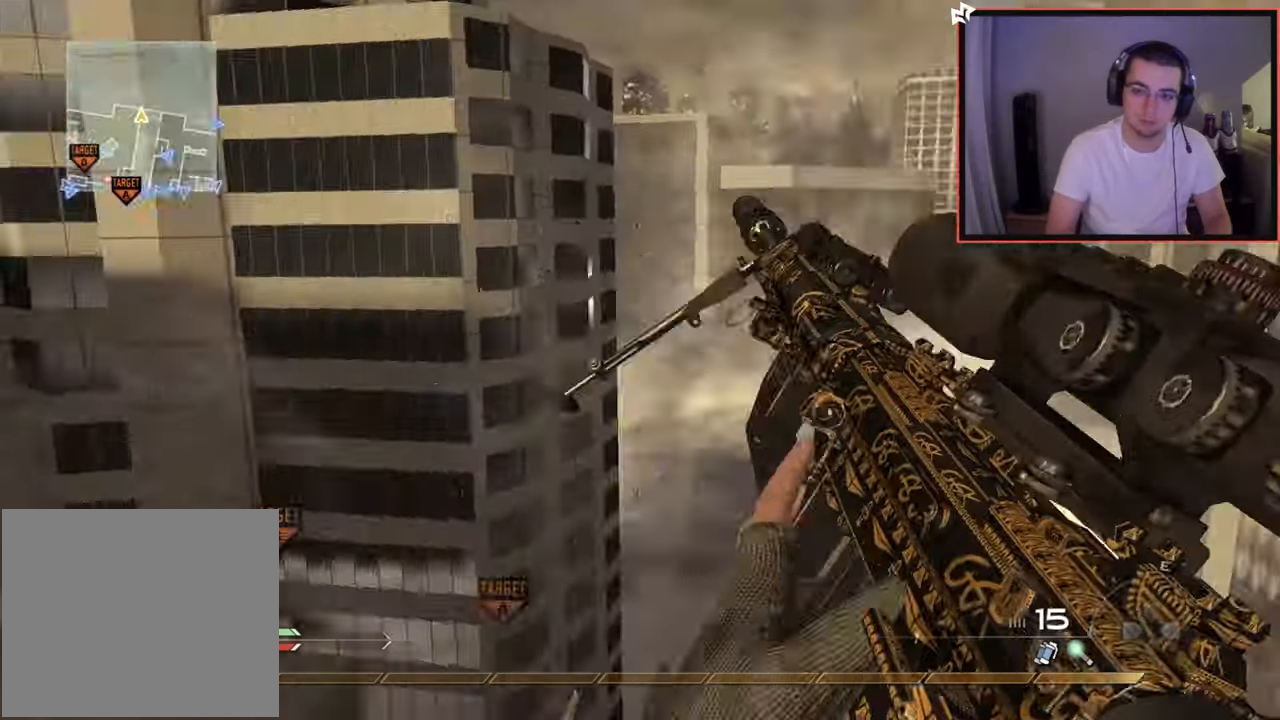
{"buttons": [], "left_stick": "center", "right_stick": "right", "events": [[50, "CROSS", "up"], [50, "L2", "down"], [83, "left_stick", "up-right"], [250, "R2", "down"], [283, "SQUARE", "down"], [300, "L2", "up"], [300, "right_stick", "center"], [350, "SQUARE", "up"], [350, "left_stick", "center"], [384, "R2", "up"], [417, "right_stick", "right"]]}
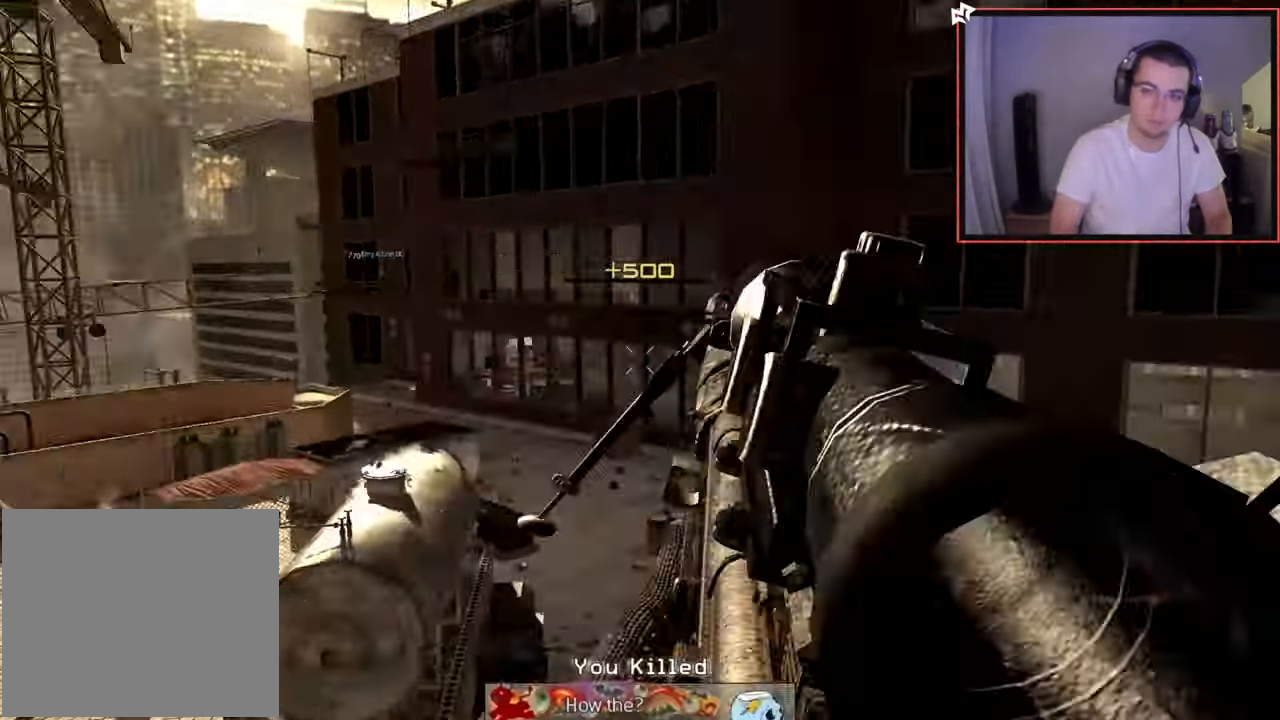
{"buttons": [], "left_stick": "center", "right_stick": "center", "events": [[84, "TRIANGLE", "down"], [134, "TRIANGLE", "up"], [217, "TRIANGLE", "down"], [267, "TRIANGLE", "up"], [301, "R2", "down"], [334, "TRIANGLE", "down"], [351, "SQUARE", "down"], [367, "TRIANGLE", "up"], [384, "right_stick", "center"], [434, "SQUARE", "up"], [501, "R2", "up"]]}